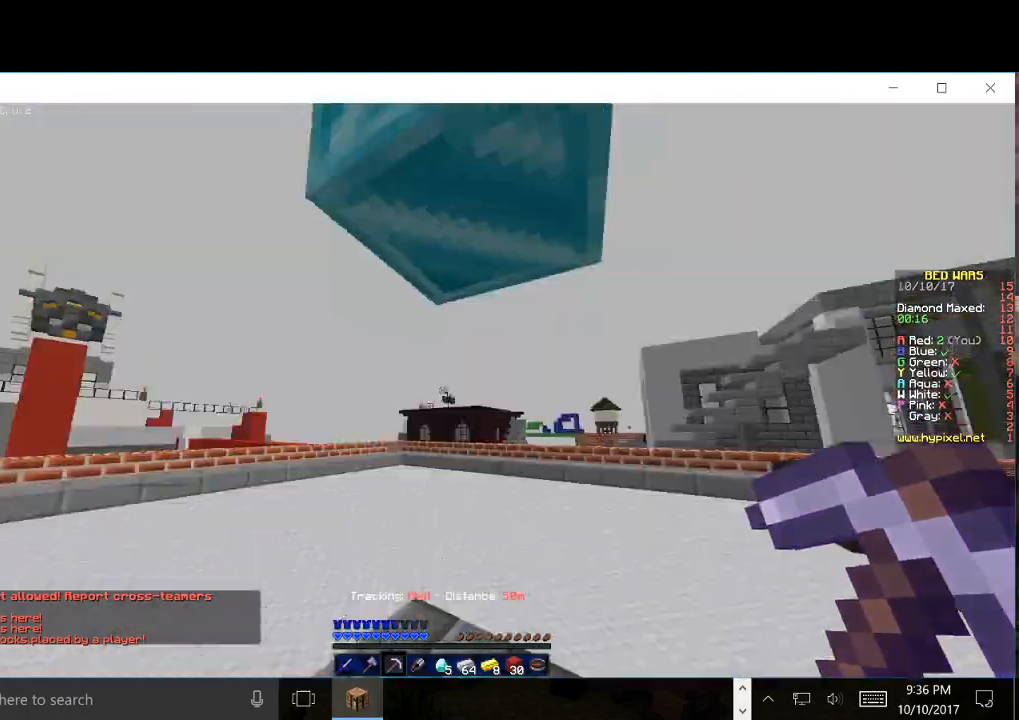
Gameplay with keyboard and mouse; each line is a JSON object with the keys and mouse buttons held at the frame after it. "events" lists presses ("down") and releases ("up") of "a", "d", "s", "w", "mouse_left" and "mouse_right" between this image and that frame as [ms after this image, input, new state], when the widget could be followed in between. "mouse_left", "mouse_right" = the "left", "right" buttons of the "mouse" list. No other keys are recorded. Fast repeated clicks can show as one long hold. Mouse movement is not recorded.
{"keys": ["s"], "mouse": [], "events": [[417, "w", "up"], [467, "s", "down"]]}
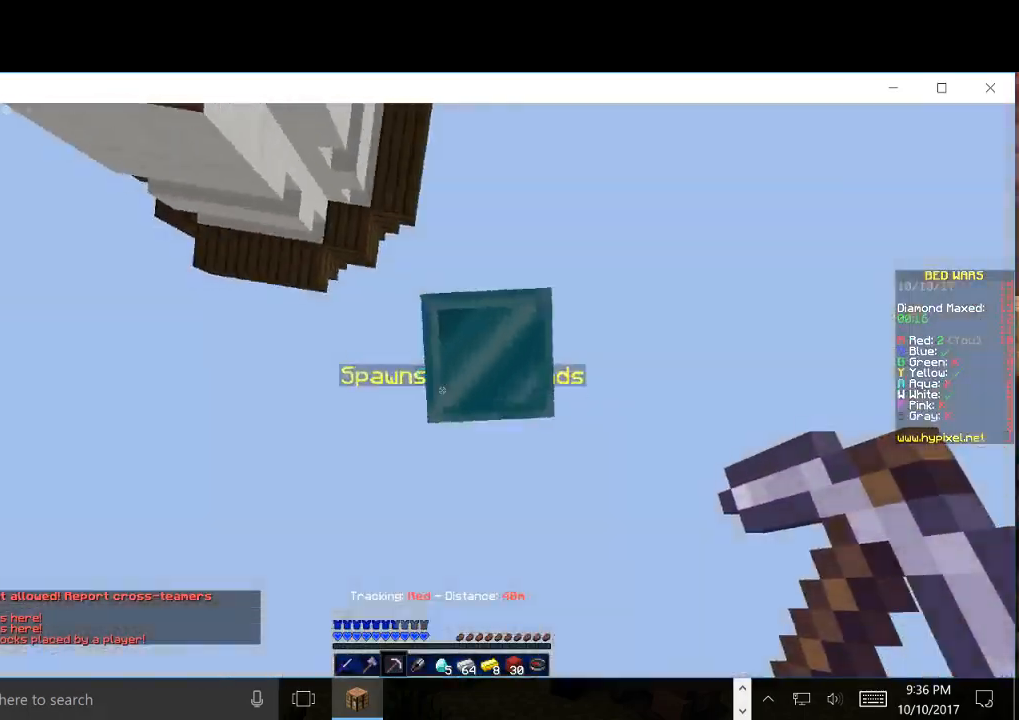
{"keys": ["s"], "mouse": [], "events": []}
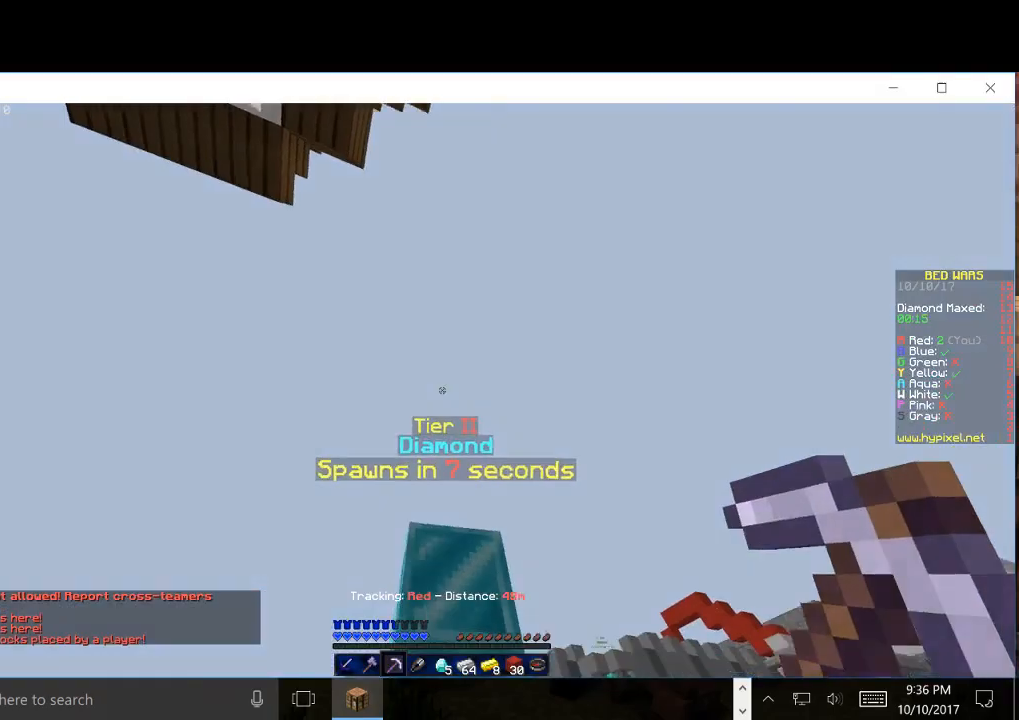
{"keys": [], "mouse": ["left", "right"], "events": [[50, "s", "up"], [233, "mouse_right", "down"], [317, "mouse_left", "down"]]}
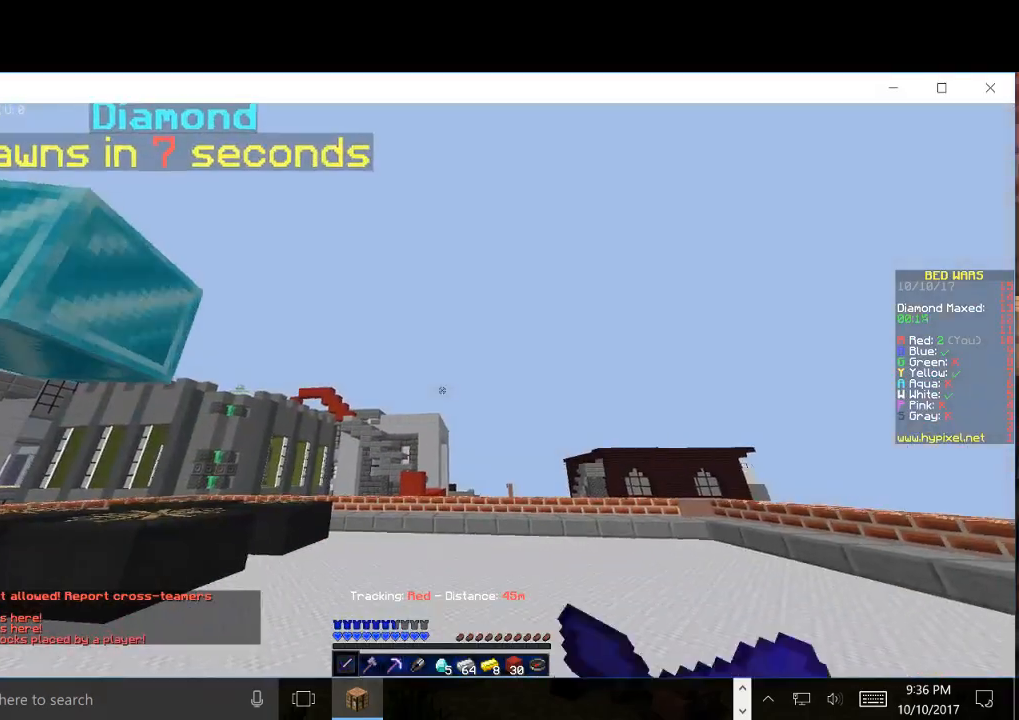
{"keys": ["w"], "mouse": [], "events": [[350, "mouse_left", "up"], [400, "w", "down"], [500, "mouse_right", "up"]]}
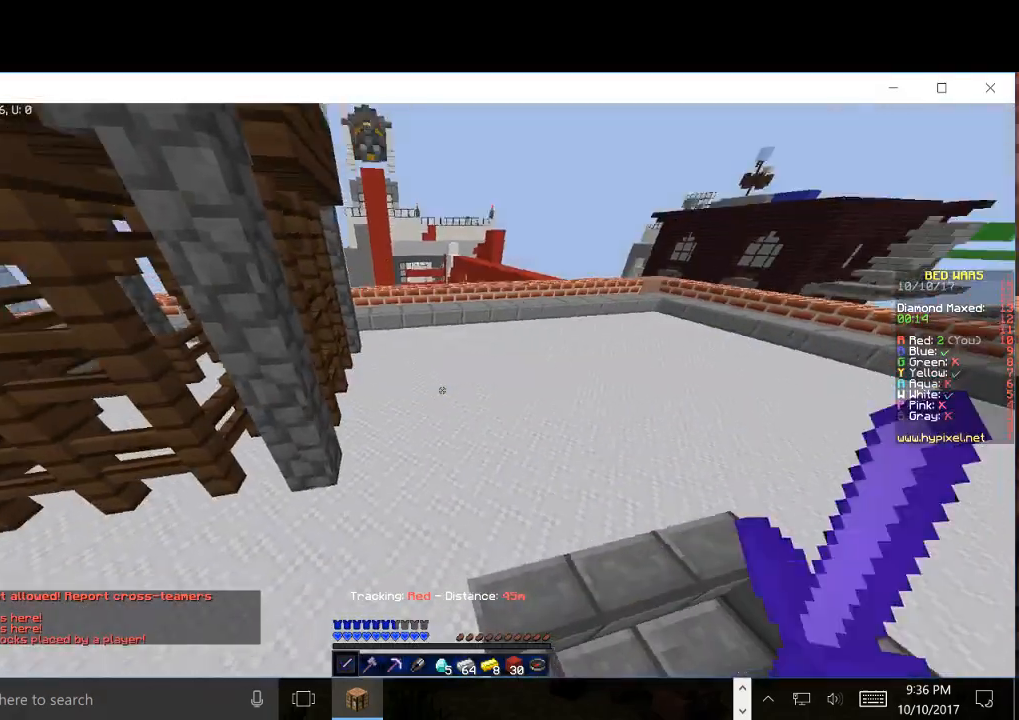
{"keys": ["w"], "mouse": ["right"], "events": [[250, "mouse_left", "down"], [333, "mouse_right", "down"], [467, "mouse_left", "up"]]}
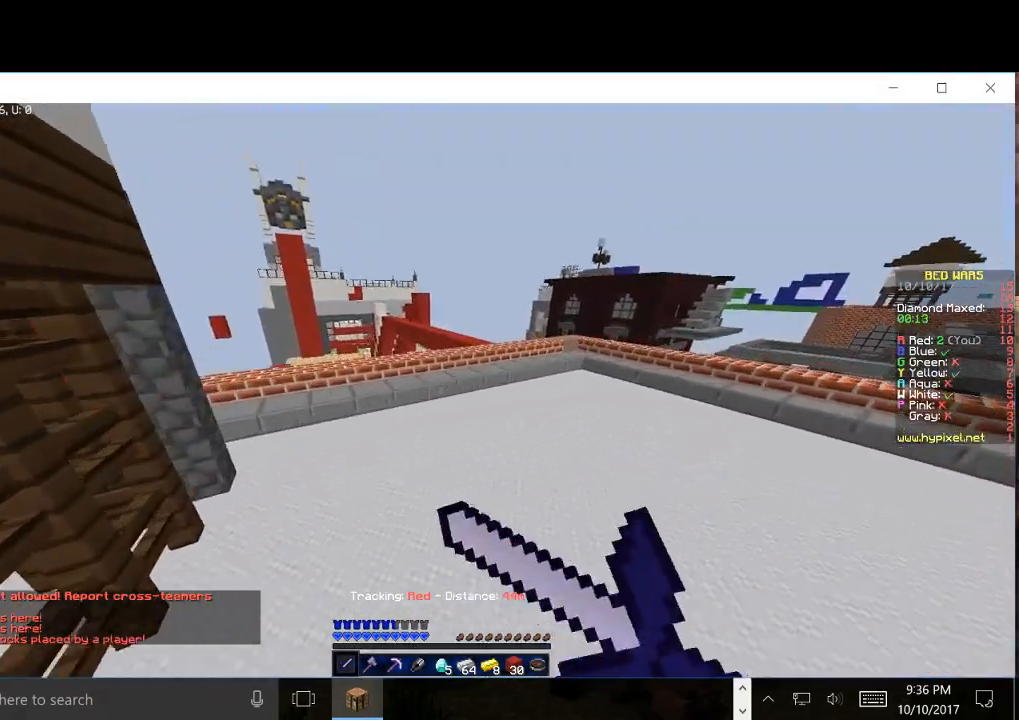
{"keys": ["w"], "mouse": [], "events": [[200, "mouse_right", "up"]]}
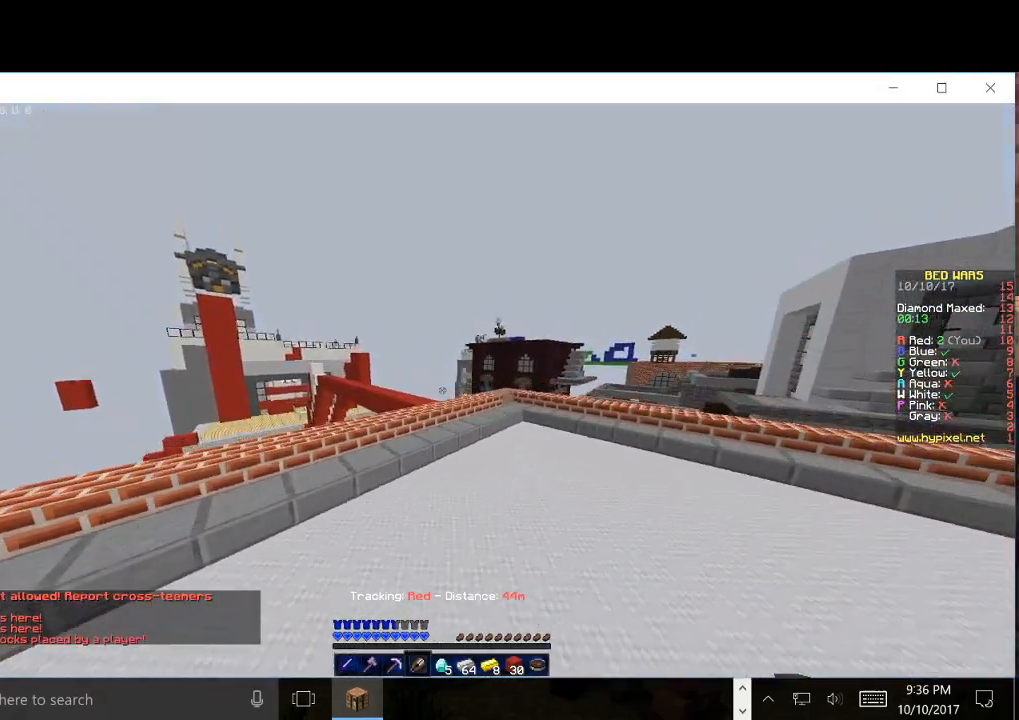
{"keys": ["w"], "mouse": [], "events": []}
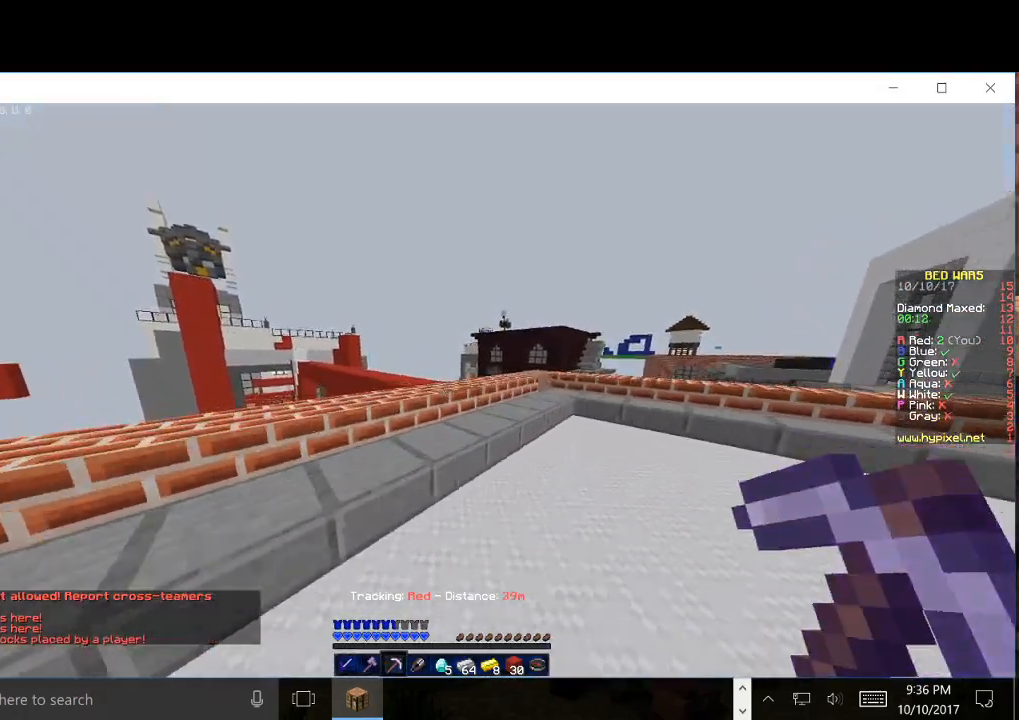
{"keys": ["d", "w"], "mouse": [], "events": [[300, "d", "down"]]}
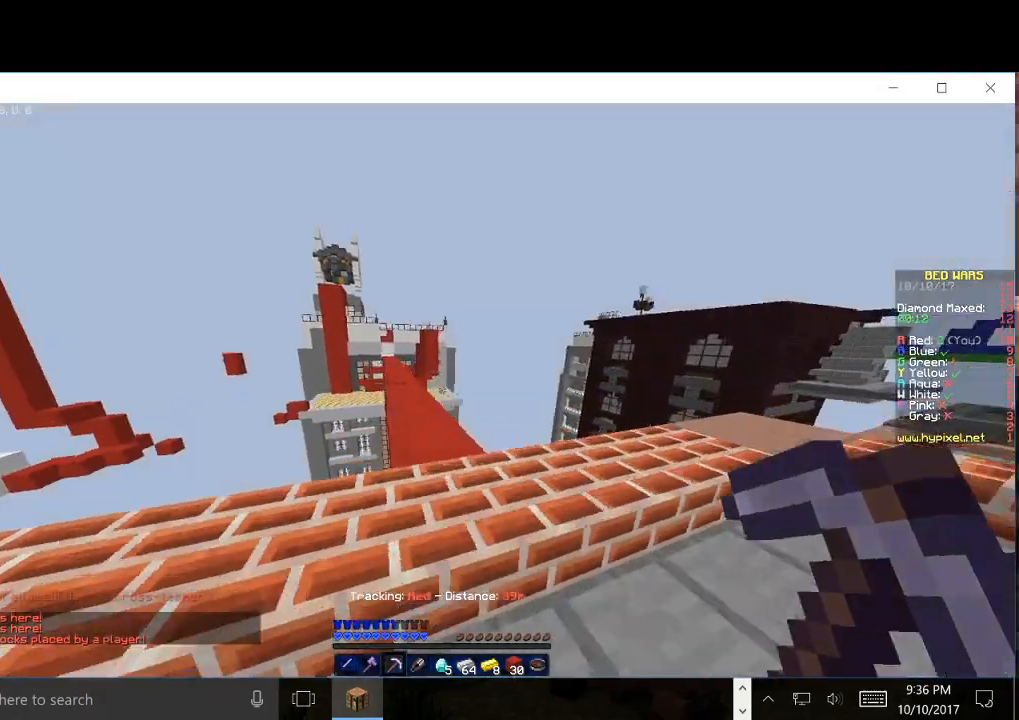
{"keys": ["w"], "mouse": [], "events": [[50, "d", "up"]]}
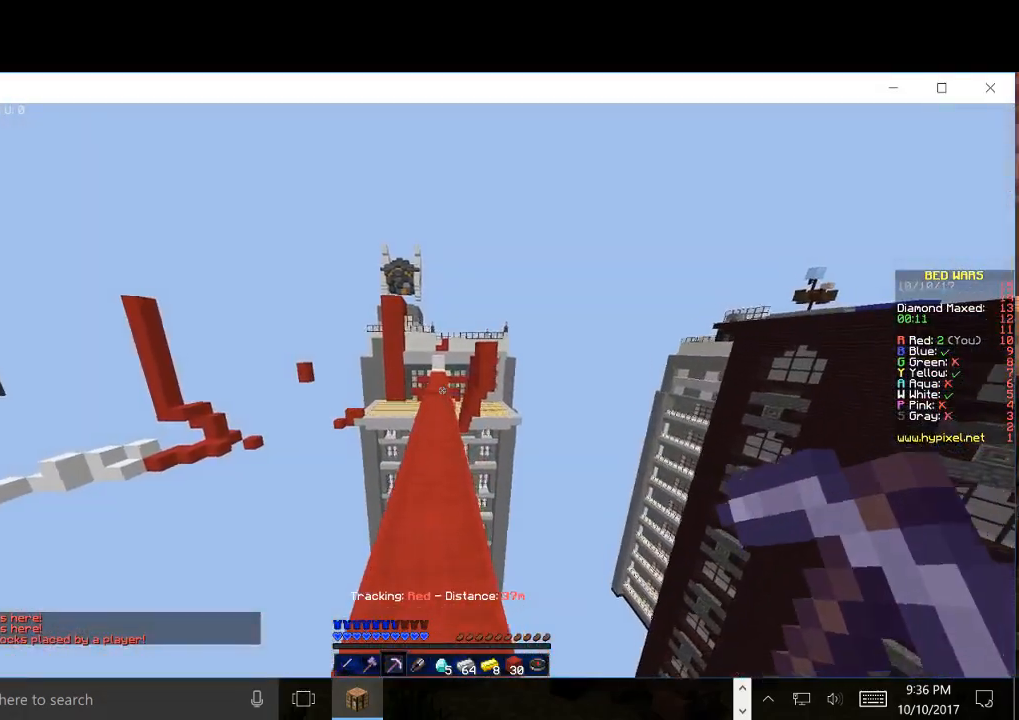
{"keys": ["w"], "mouse": [], "events": []}
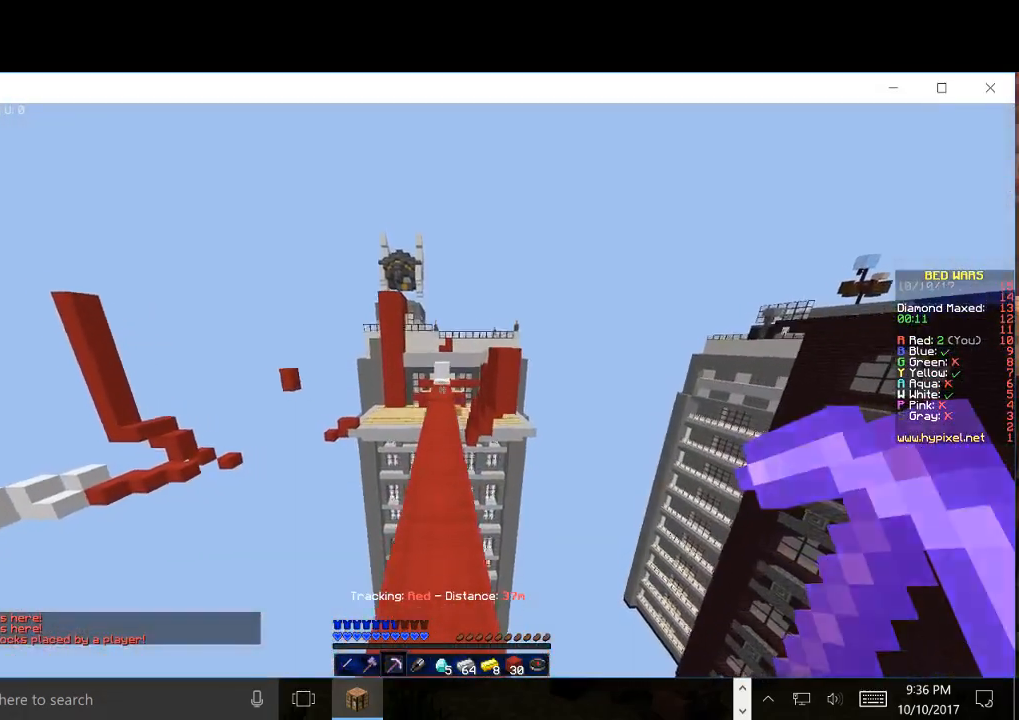
{"keys": ["w"], "mouse": [], "events": []}
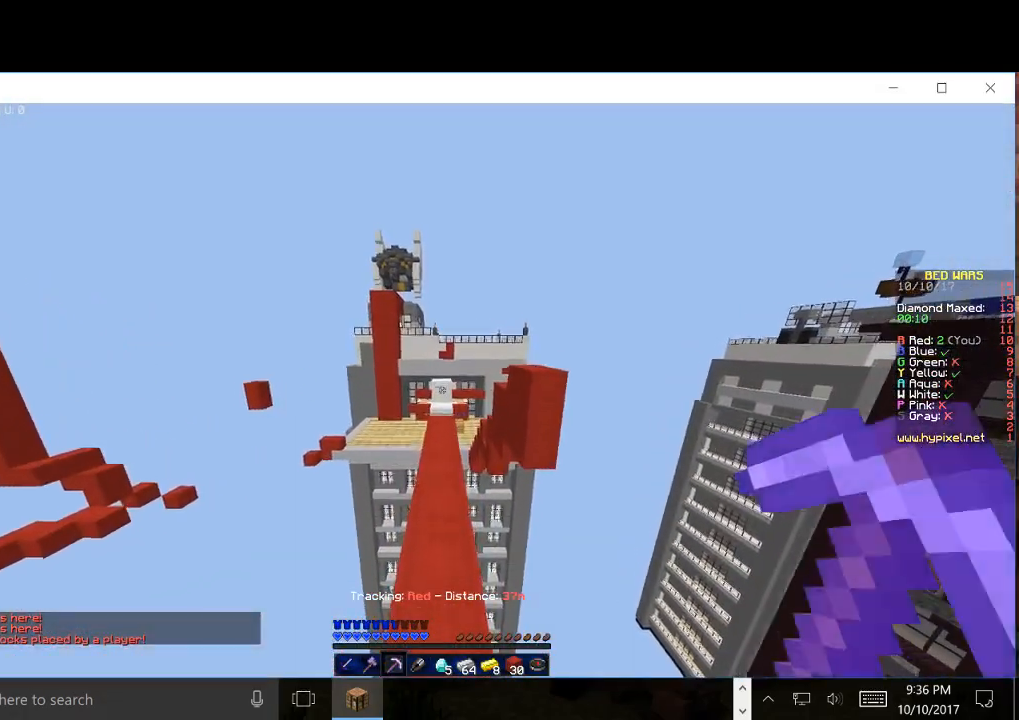
{"keys": ["w"], "mouse": [], "events": []}
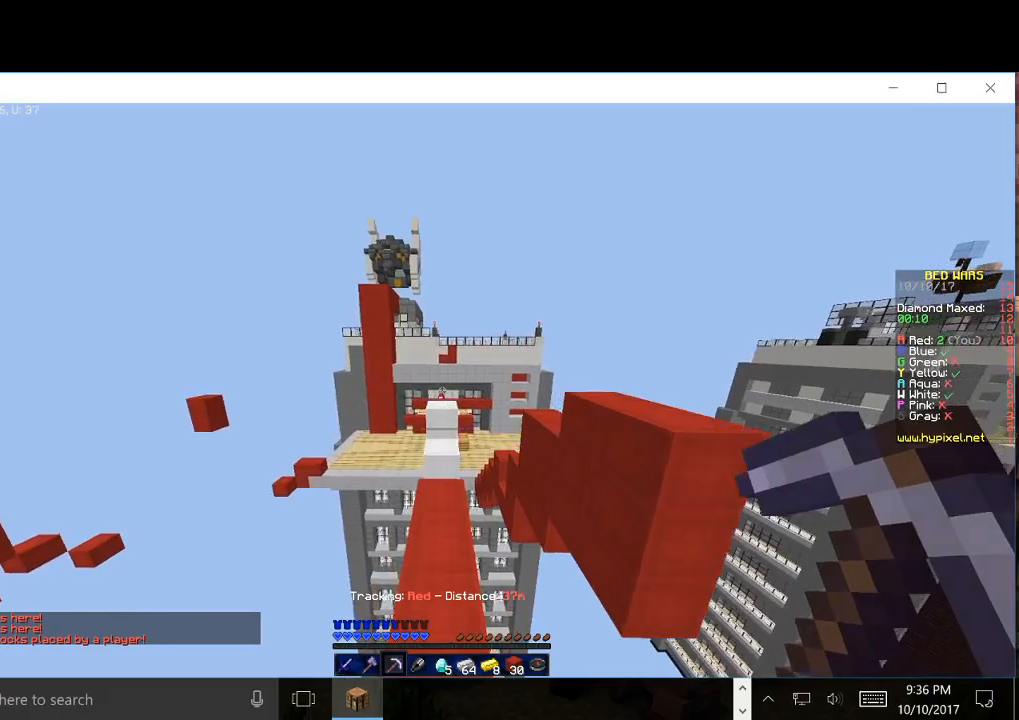
{"keys": ["w"], "mouse": [], "events": []}
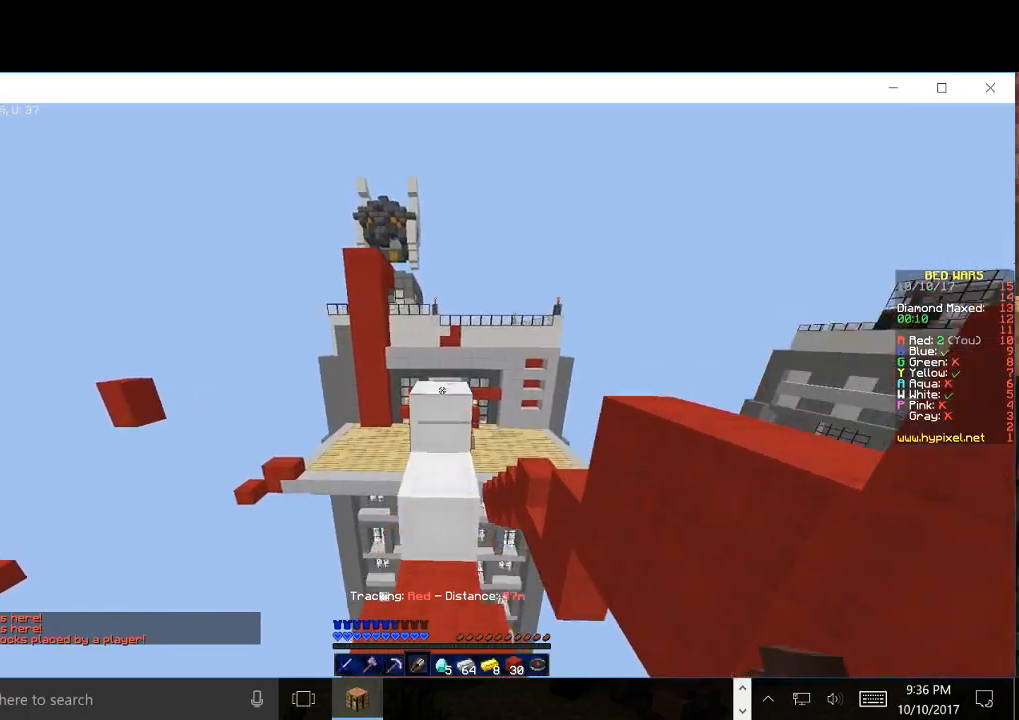
{"keys": [], "mouse": ["left"], "events": [[117, "w", "up"], [317, "mouse_left", "down"]]}
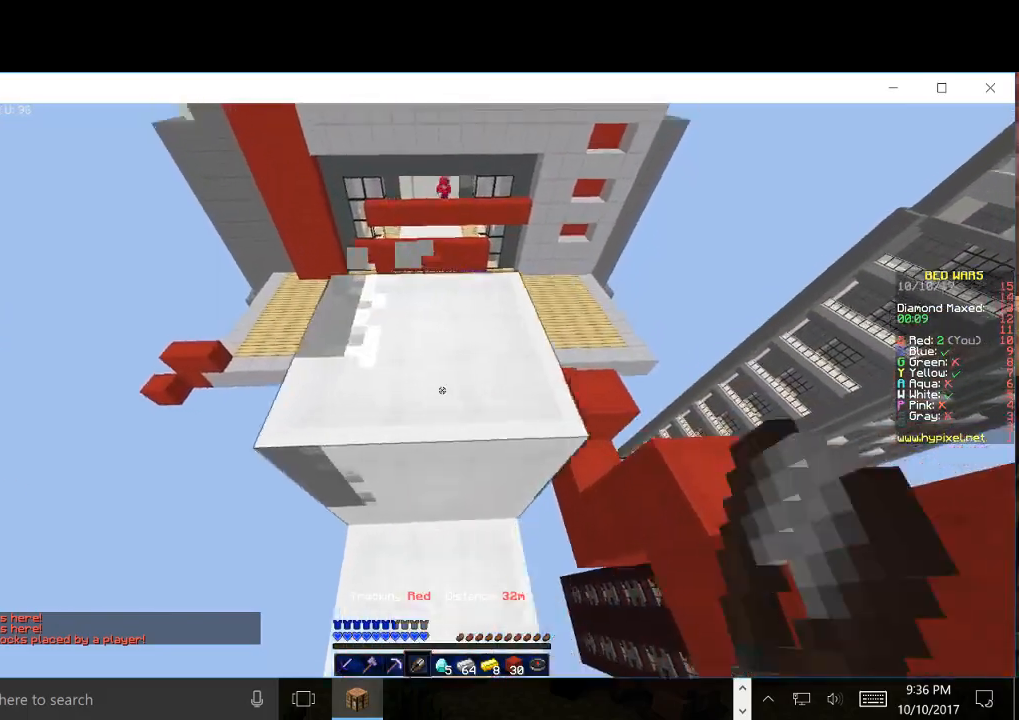
{"keys": [], "mouse": [], "events": [[450, "mouse_left", "up"]]}
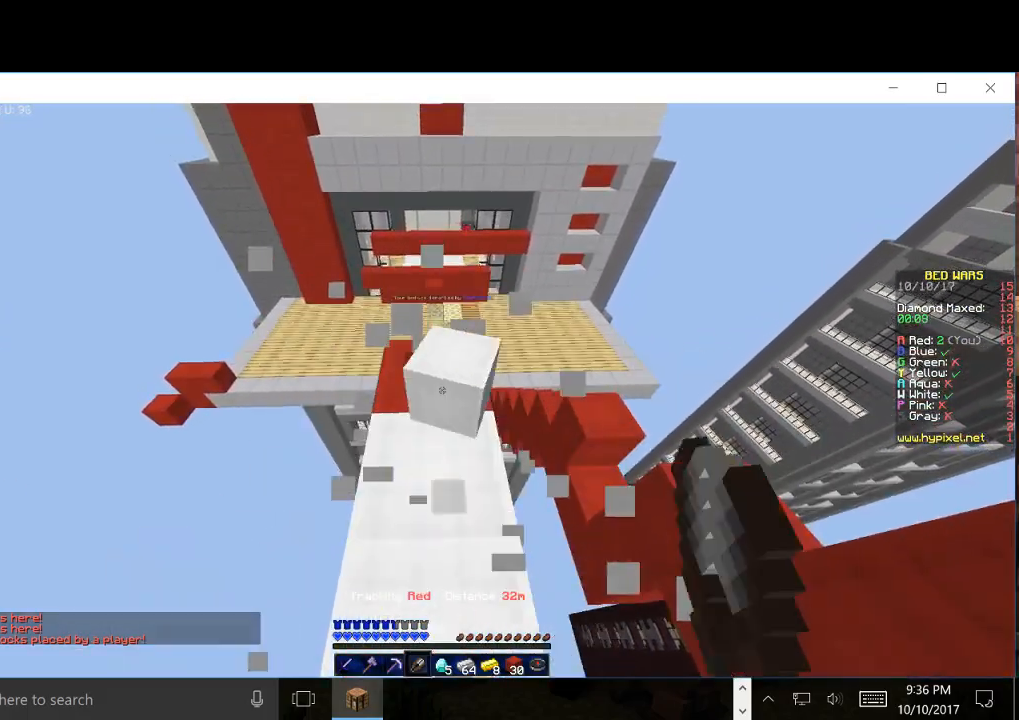
{"keys": ["w"], "mouse": [], "events": [[67, "w", "down"]]}
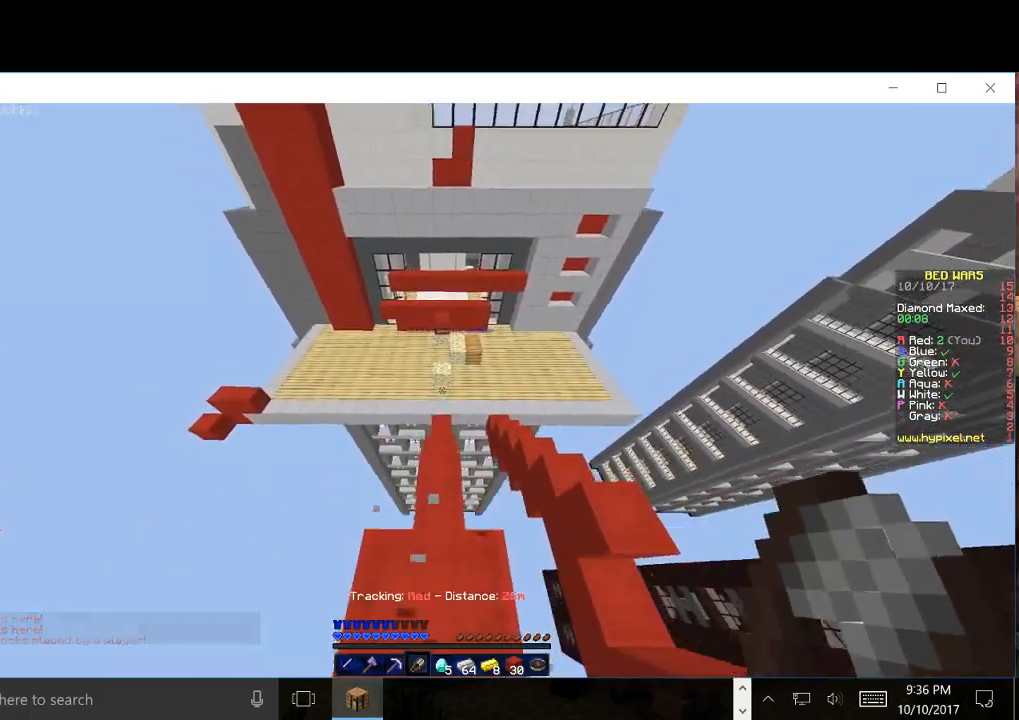
{"keys": ["w"], "mouse": [], "events": []}